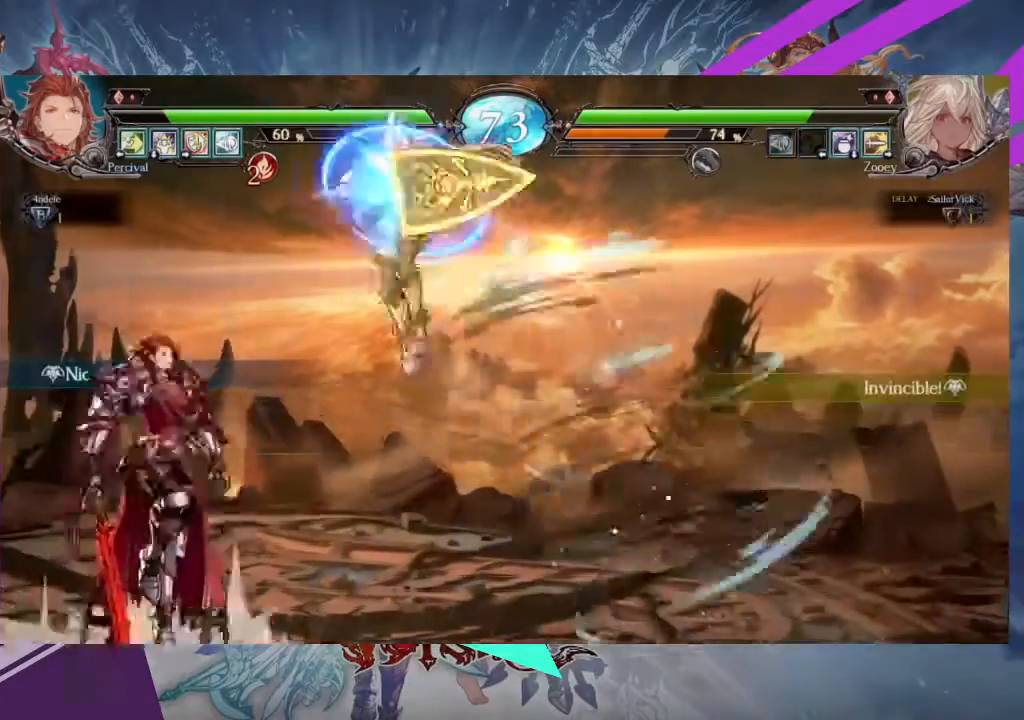
Gameplay with a controller (arcade stick); each line is a JSON object with the inputs held at the frame after it. "events" lists button and stick changes between this image and that frame as [ms after this image, input, new state], when the widget could be followed in between. Not read: L3 R3 other_buttons.
{"buttons": [], "left_stick": "center", "events": []}
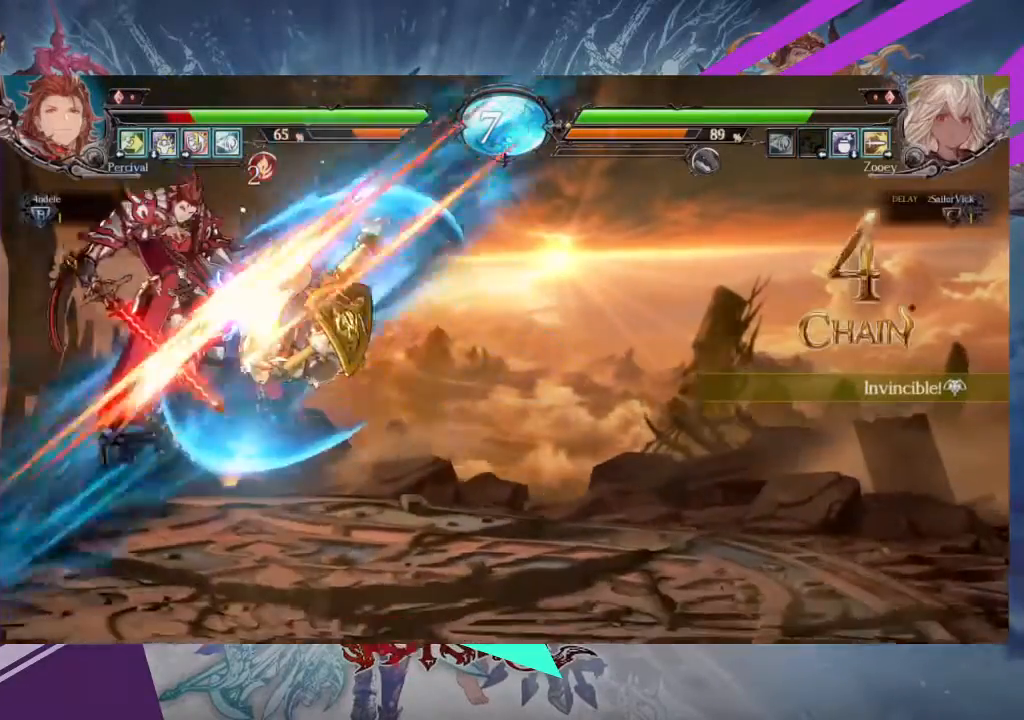
{"buttons": [], "left_stick": "right", "events": [[434, "left_stick", "right"]]}
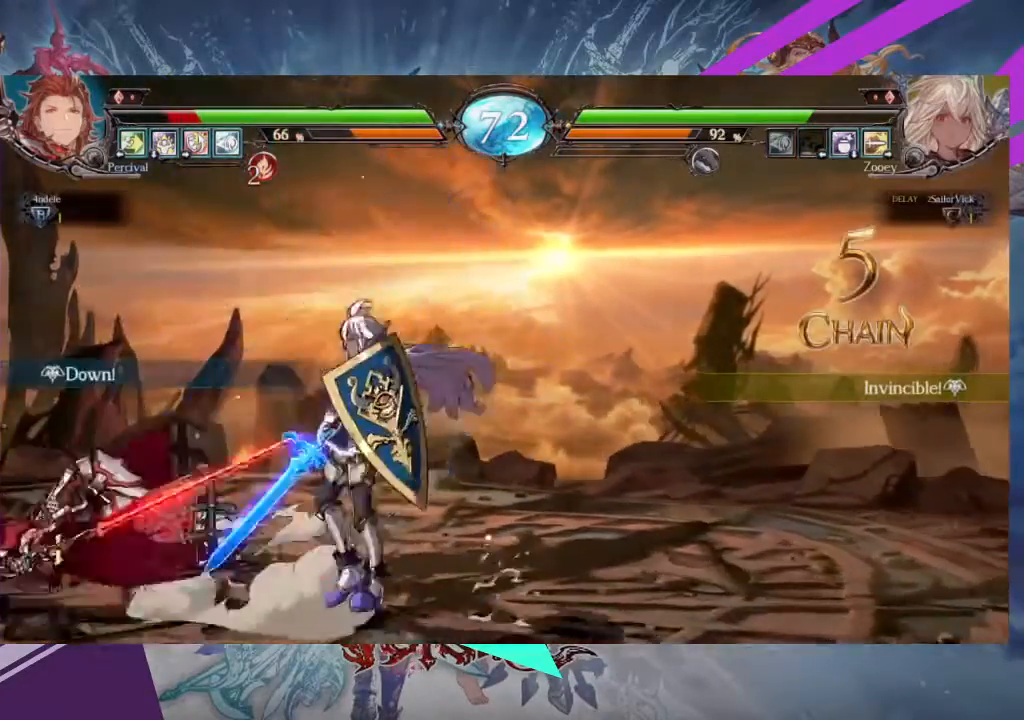
{"buttons": [], "left_stick": "left", "events": [[33, "left_stick", "center"], [100, "left_stick", "right"], [300, "left_stick", "center"], [467, "left_stick", "left"]]}
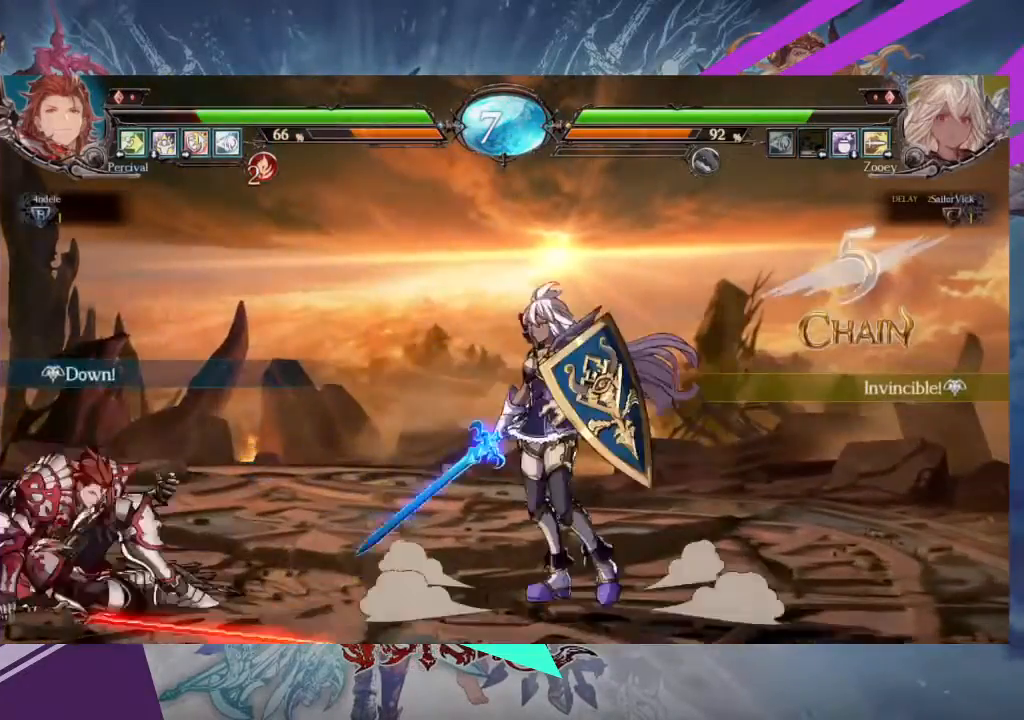
{"buttons": [], "left_stick": "center", "events": [[200, "R1", "down"], [200, "TRIANGLE", "down"], [200, "left_stick", "center"], [267, "R1", "up"], [267, "TRIANGLE", "up"]]}
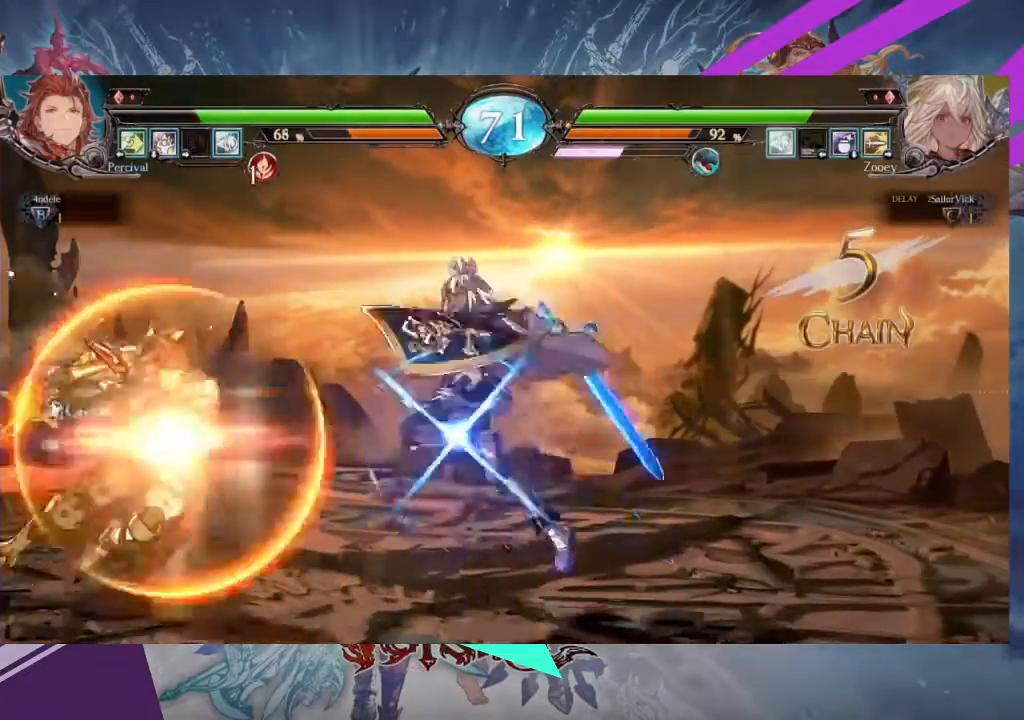
{"buttons": [], "left_stick": "center", "events": []}
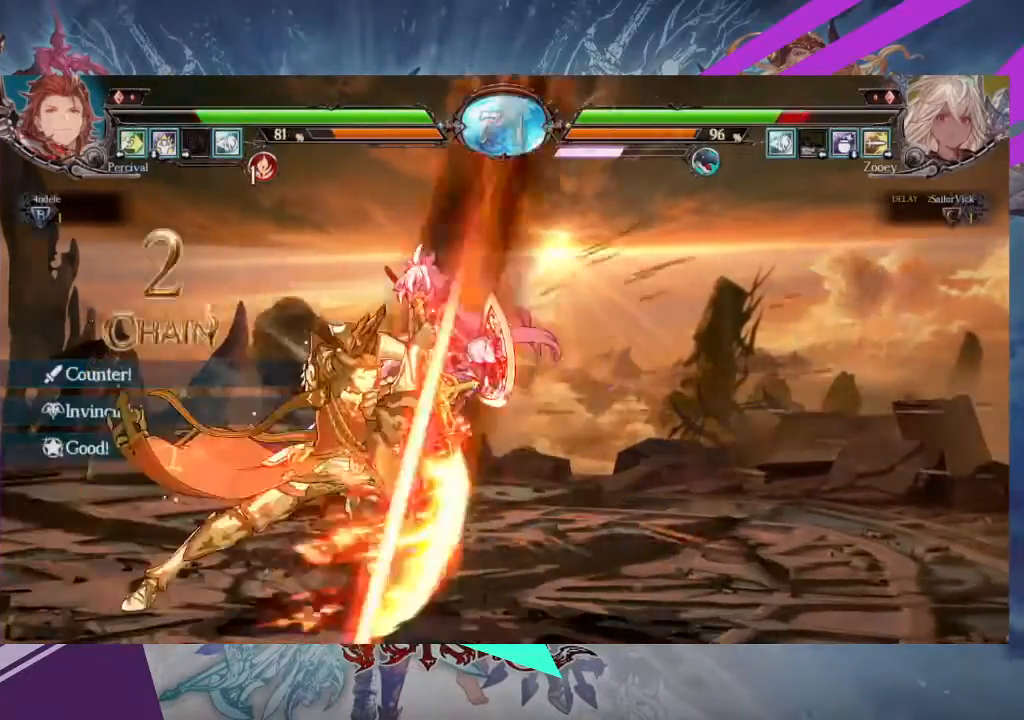
{"buttons": [], "left_stick": "right", "events": [[100, "left_stick", "right"], [200, "SQUARE", "down"], [300, "SQUARE", "up"], [400, "SQUARE", "down"], [501, "SQUARE", "up"]]}
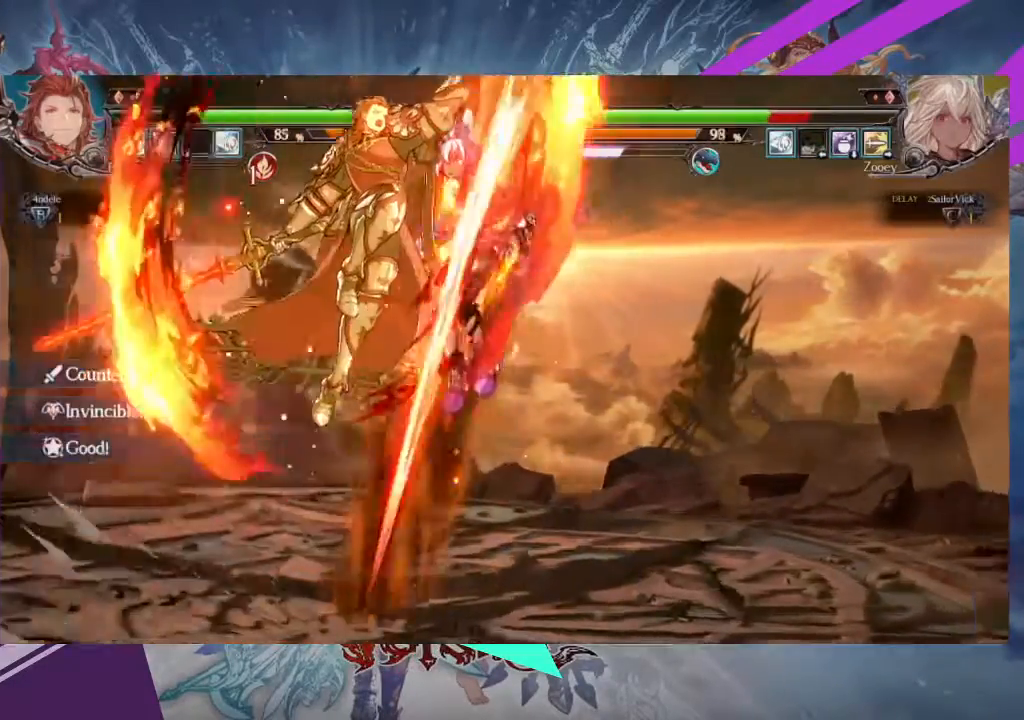
{"buttons": [], "left_stick": "right", "events": []}
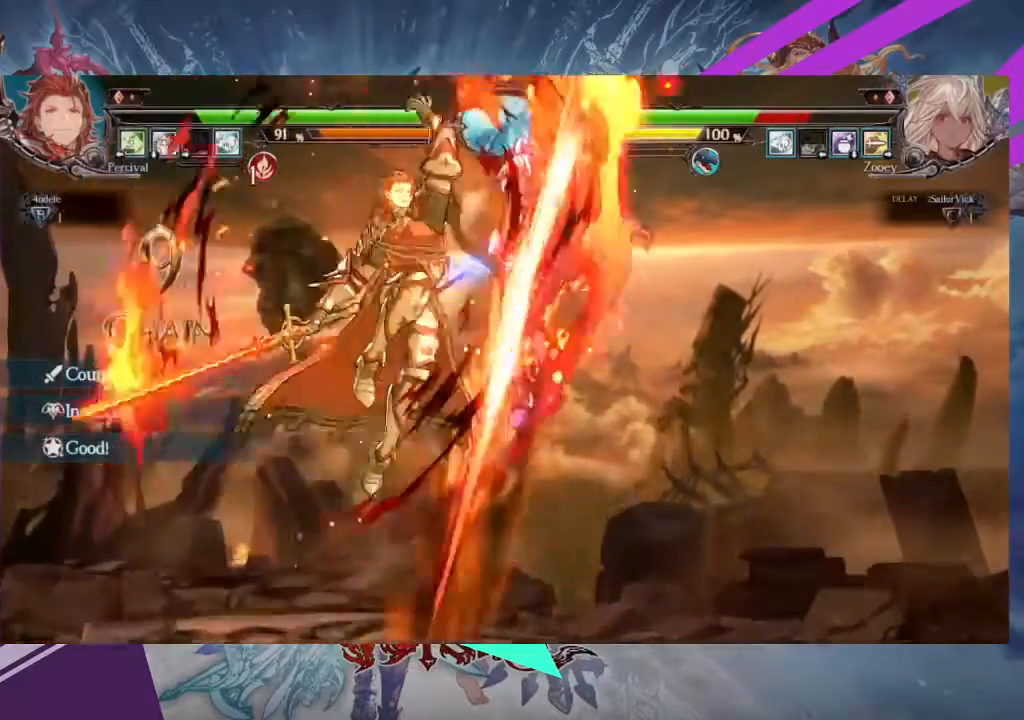
{"buttons": [], "left_stick": "right", "events": []}
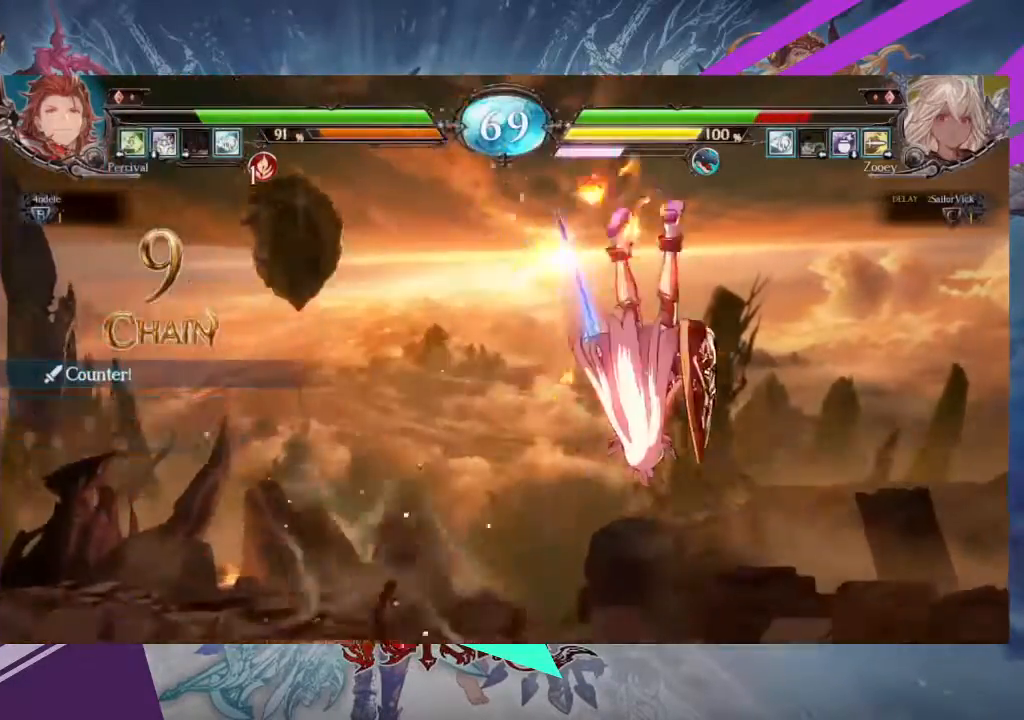
{"buttons": [], "left_stick": "right", "events": [[100, "TRIANGLE", "down"], [133, "SQUARE", "down"], [200, "TRIANGLE", "up"], [233, "SQUARE", "up"]]}
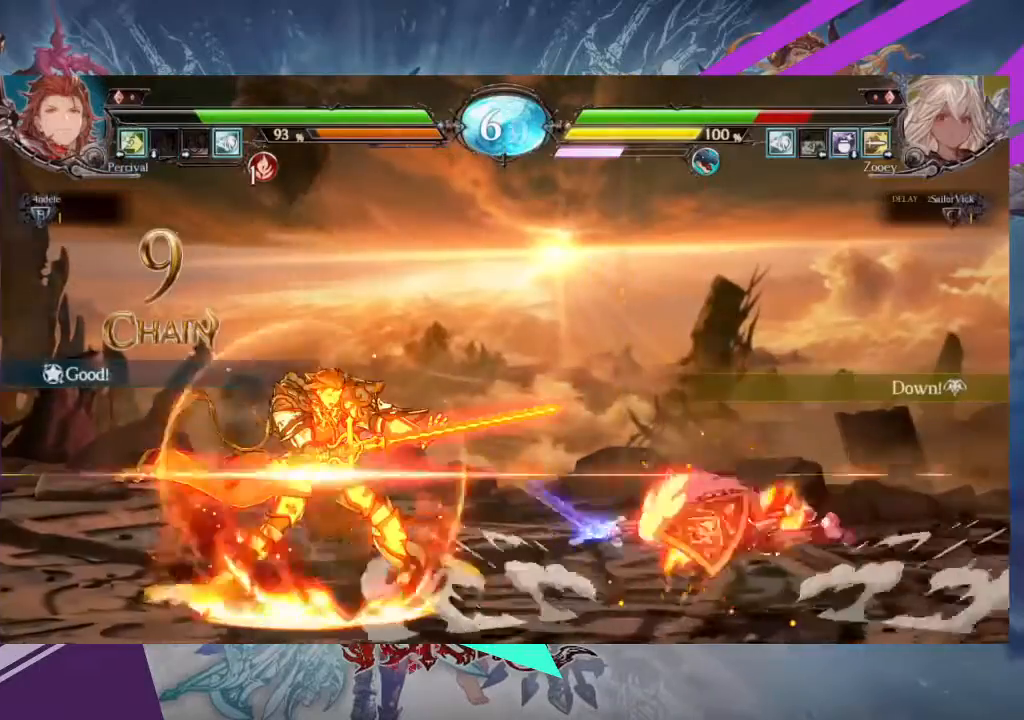
{"buttons": [], "left_stick": "right", "events": []}
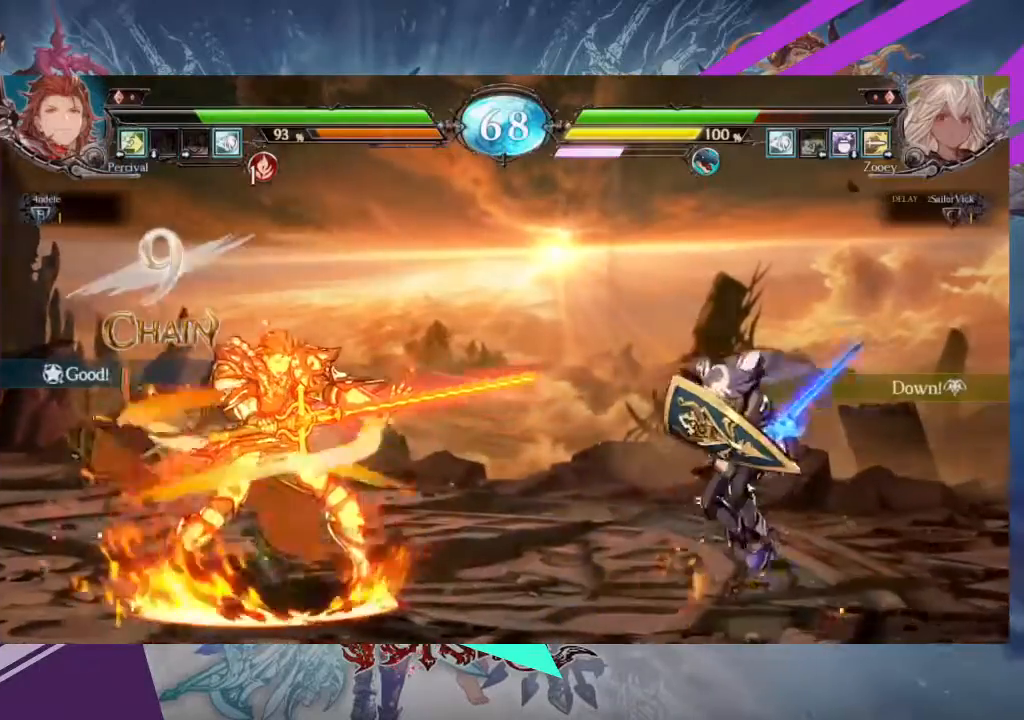
{"buttons": [], "left_stick": "right", "events": [[300, "left_stick", "center"], [367, "left_stick", "right"]]}
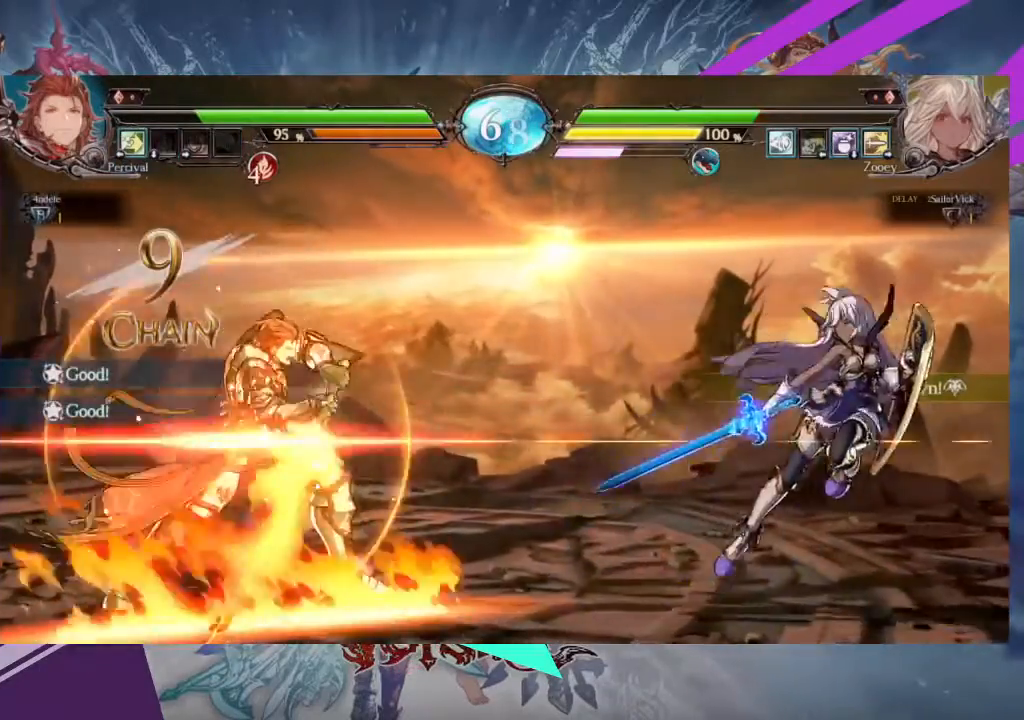
{"buttons": [], "left_stick": "right", "events": []}
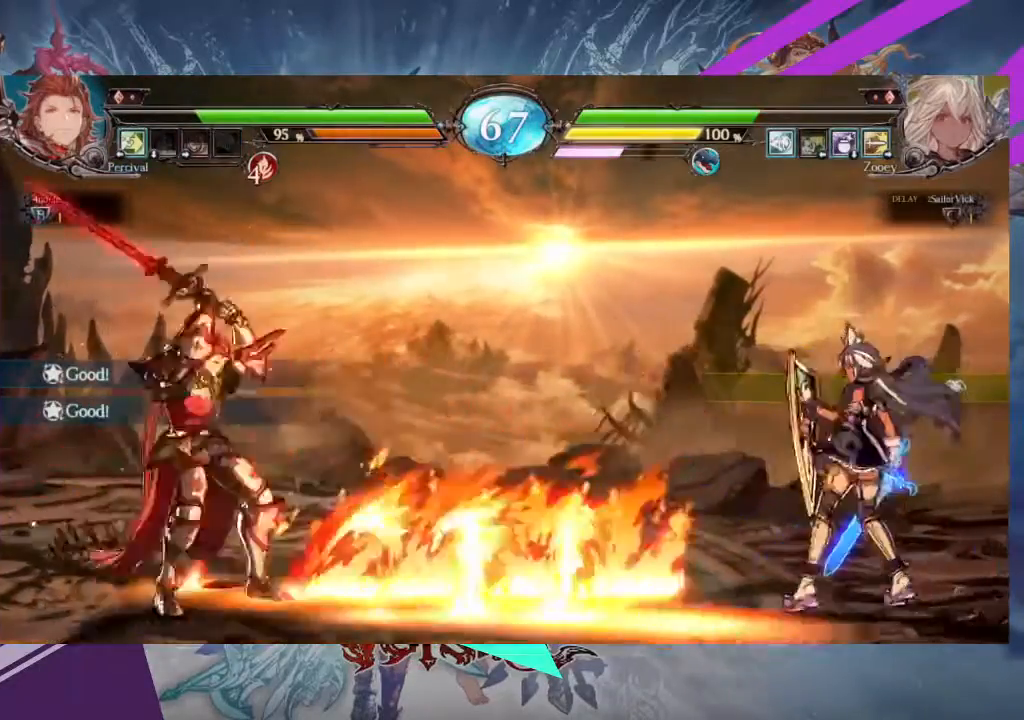
{"buttons": [], "left_stick": "right", "events": []}
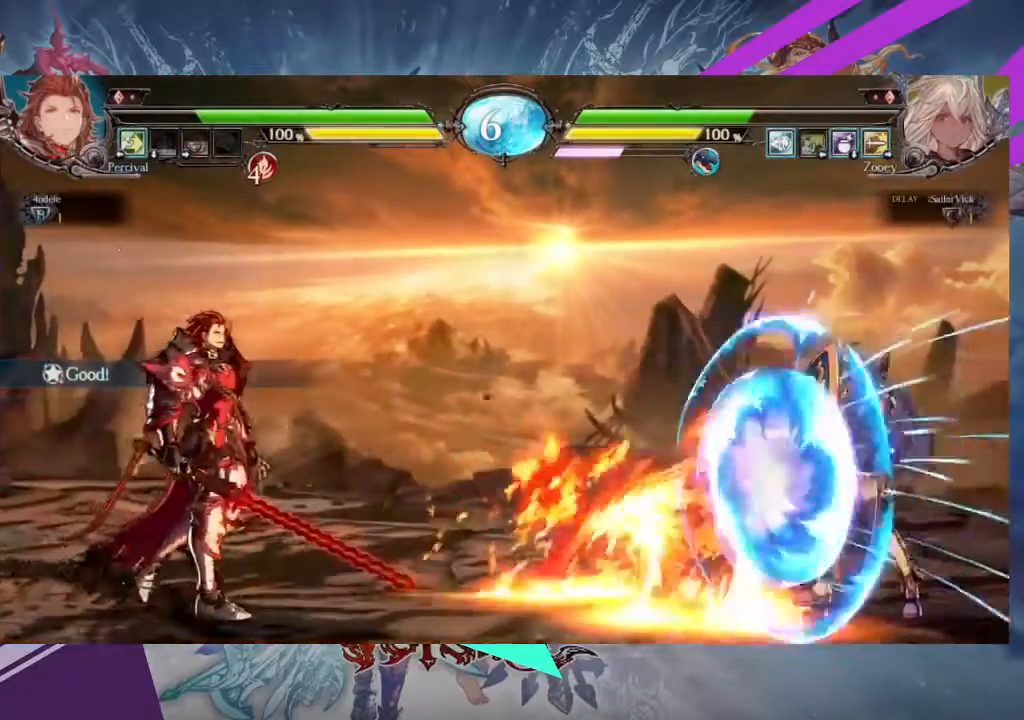
{"buttons": [], "left_stick": "right", "events": []}
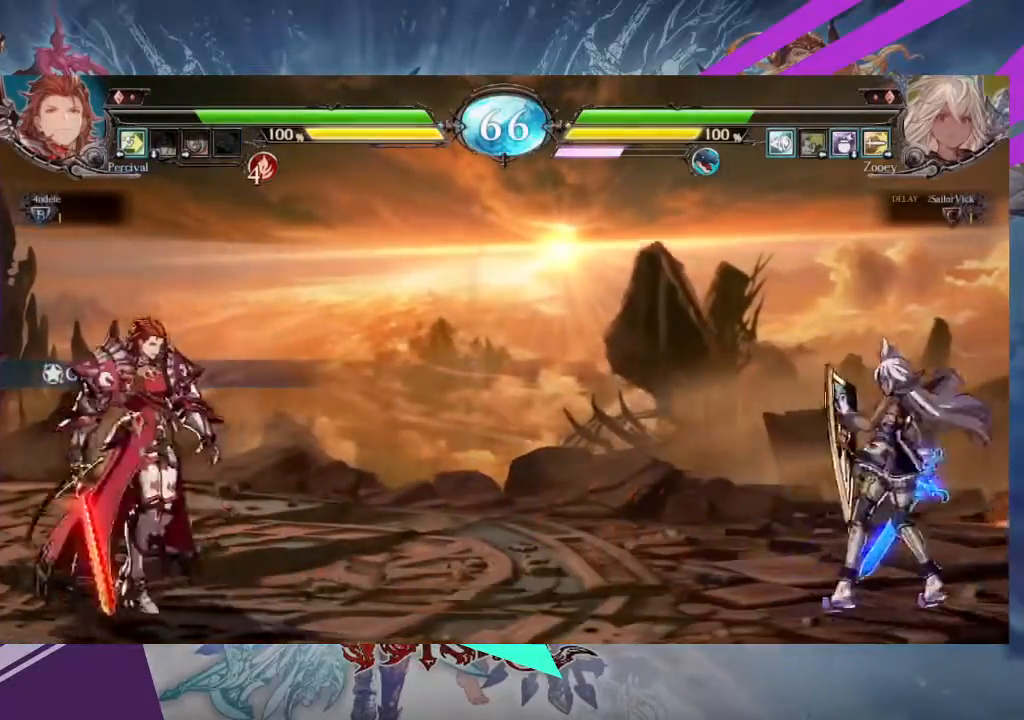
{"buttons": [], "left_stick": "center"}
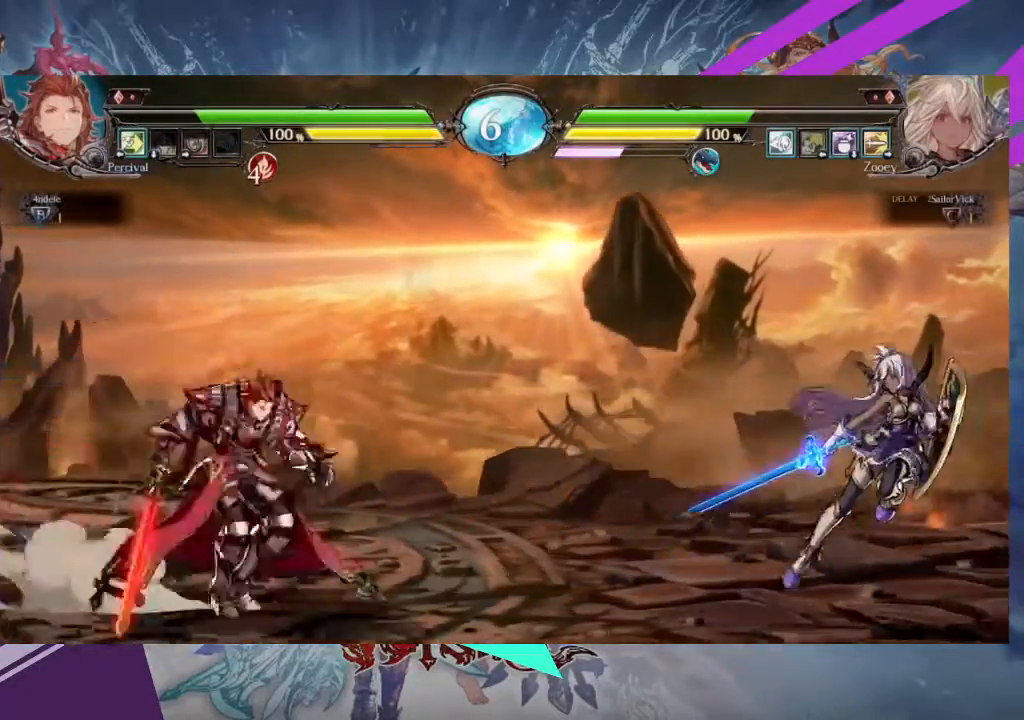
{"buttons": [], "left_stick": "left", "events": [[234, "left_stick", "left"], [334, "left_stick", "center"], [400, "left_stick", "left"]]}
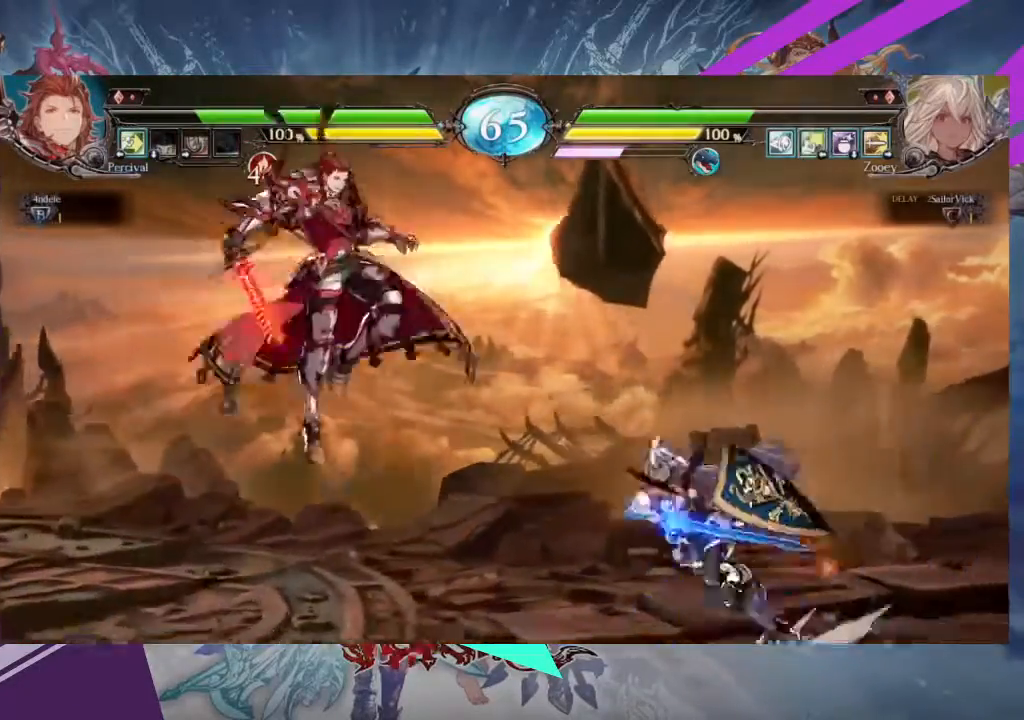
{"buttons": [], "left_stick": "center", "events": [[133, "left_stick", "center"]]}
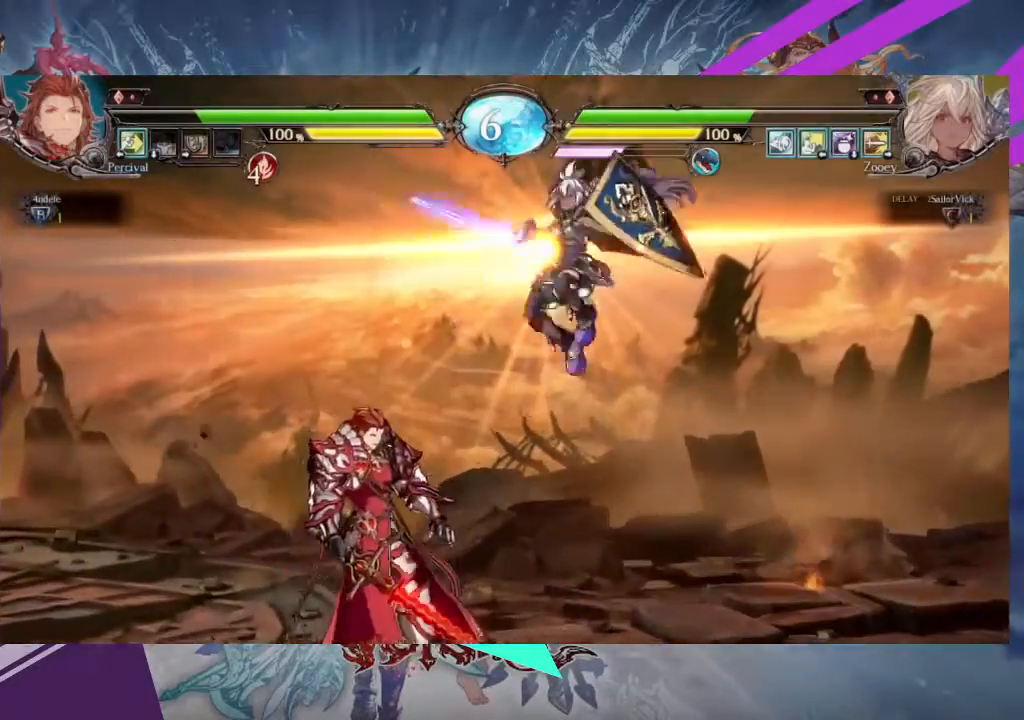
{"buttons": [], "left_stick": "left", "events": [[33, "R2", "down"], [167, "R2", "up"], [300, "left_stick", "left"], [367, "left_stick", "center"], [434, "left_stick", "left"]]}
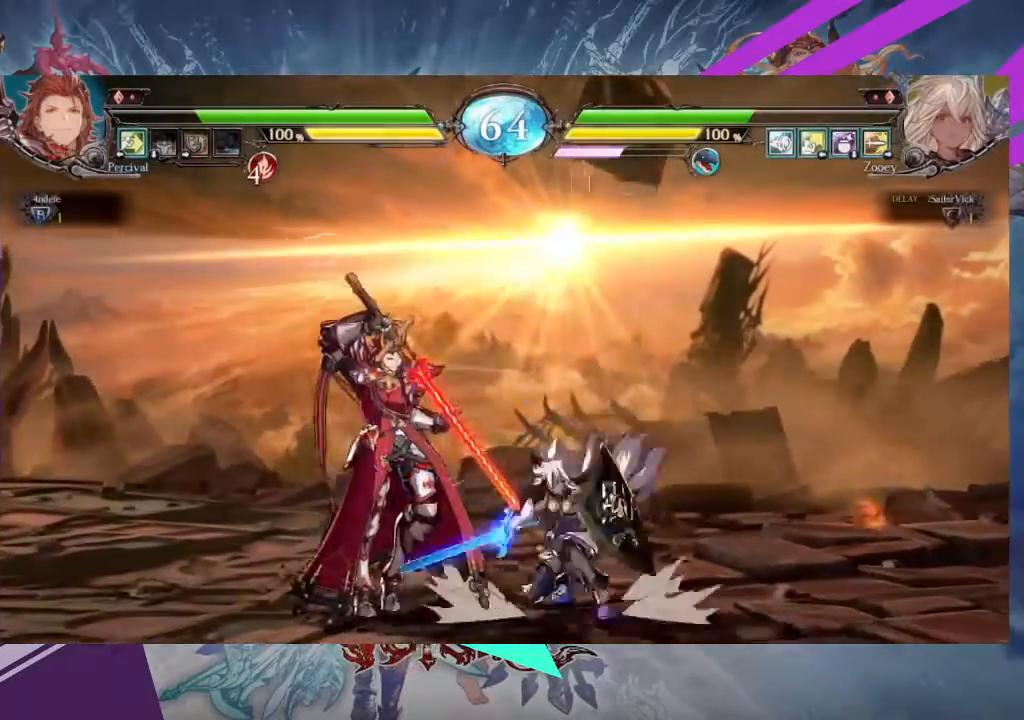
{"buttons": [], "left_stick": "center", "events": [[66, "SQUARE", "down"], [66, "left_stick", "center"], [200, "SQUARE", "up"], [266, "TRIANGLE", "down"], [367, "TRIANGLE", "up"]]}
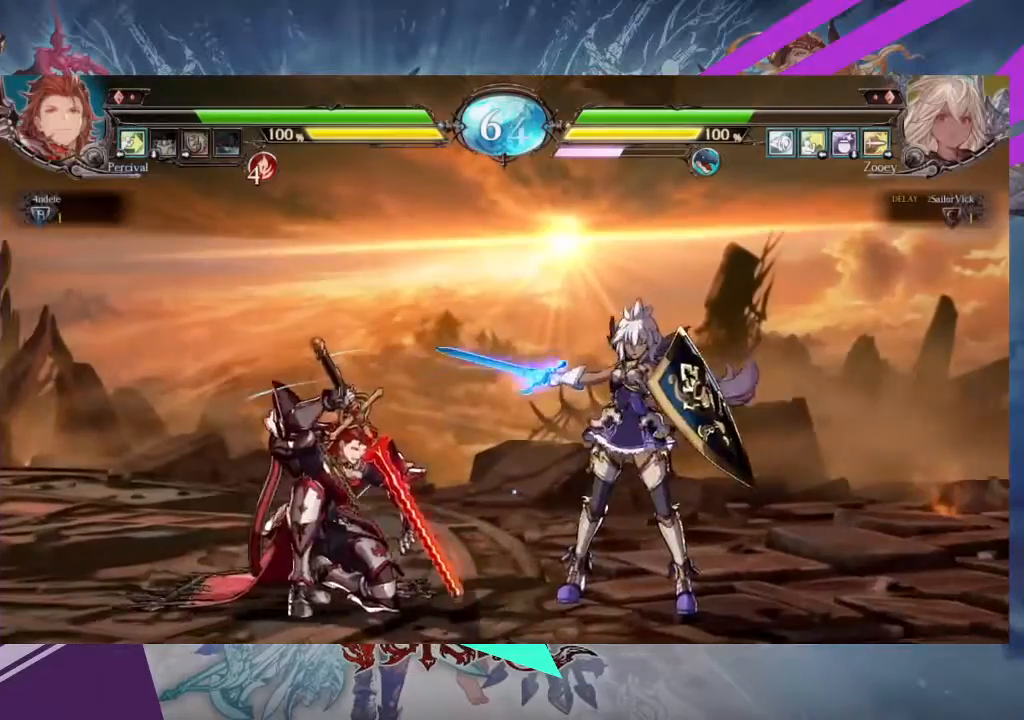
{"buttons": ["TRIANGLE"], "left_stick": "right", "events": [[33, "R1", "down"], [134, "R1", "up"], [234, "R1", "down"], [300, "R1", "up"], [334, "left_stick", "left"], [400, "left_stick", "down"], [501, "TRIANGLE", "down"], [501, "left_stick", "right"]]}
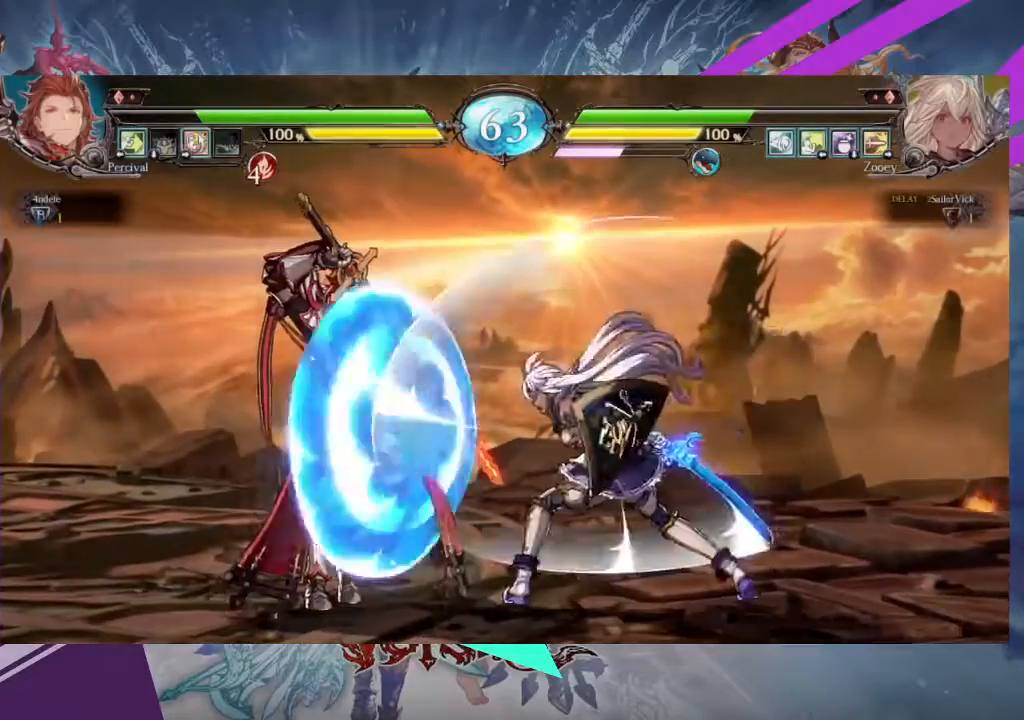
{"buttons": [], "left_stick": "right", "events": [[66, "TRIANGLE", "up"], [66, "left_stick", "center"], [433, "left_stick", "right"]]}
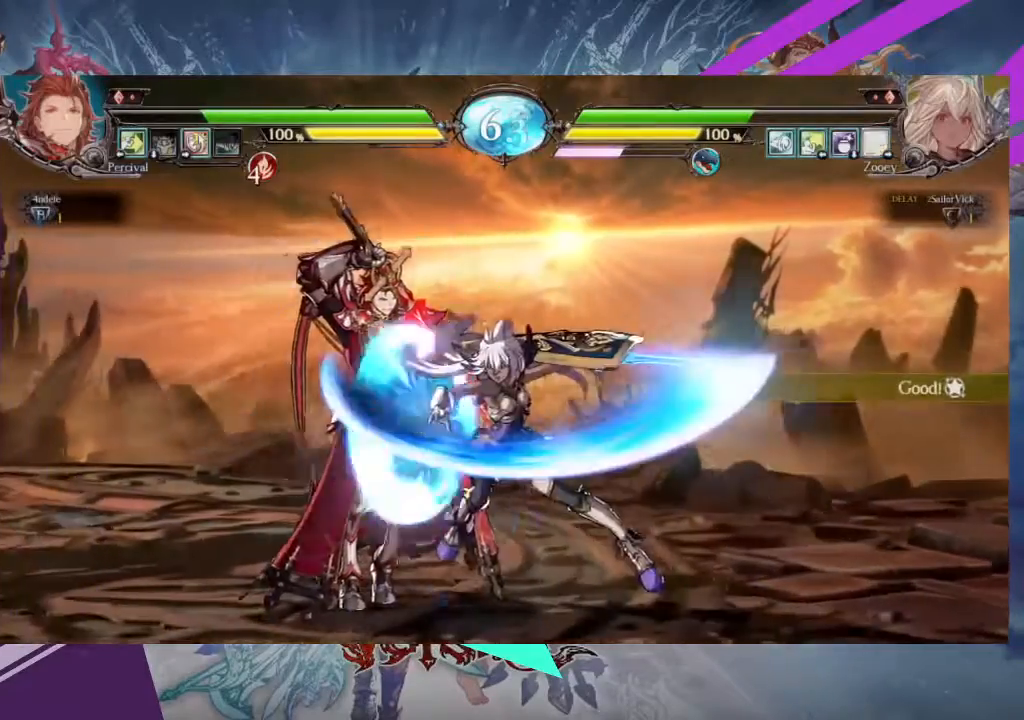
{"buttons": [], "left_stick": "down-right"}
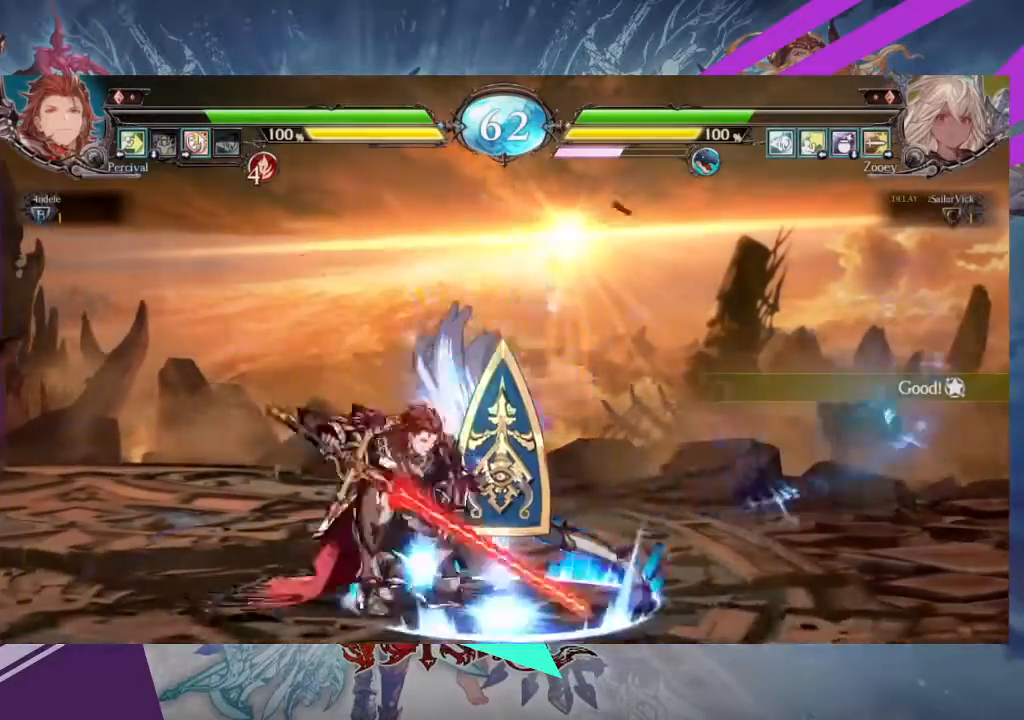
{"buttons": [], "left_stick": "down-right", "events": []}
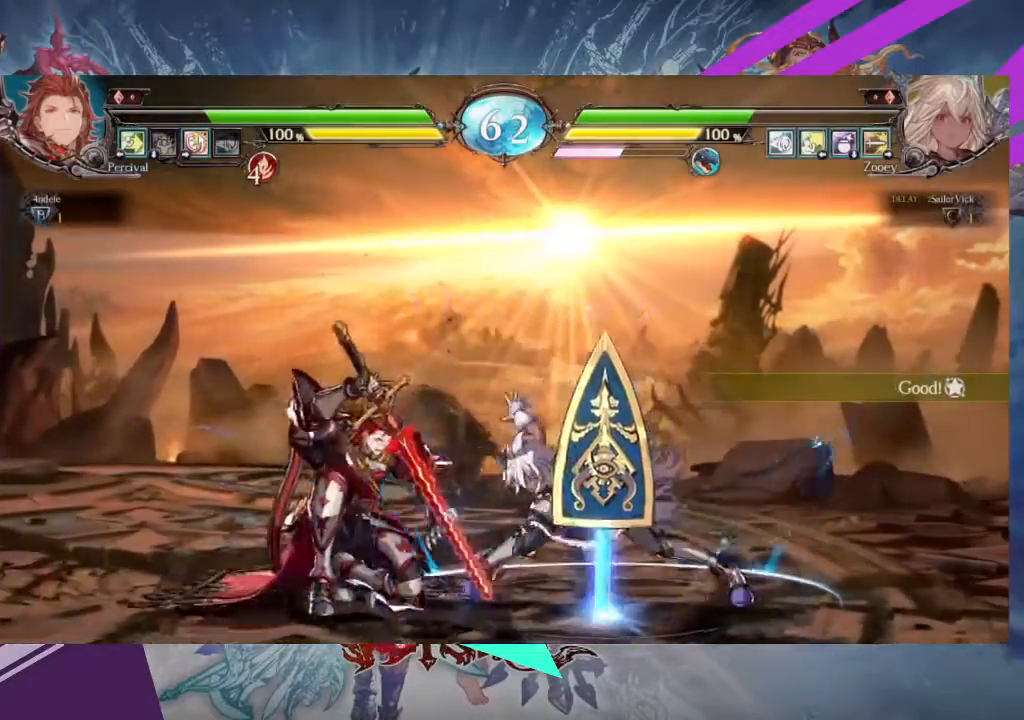
{"buttons": [], "left_stick": "down-right", "events": []}
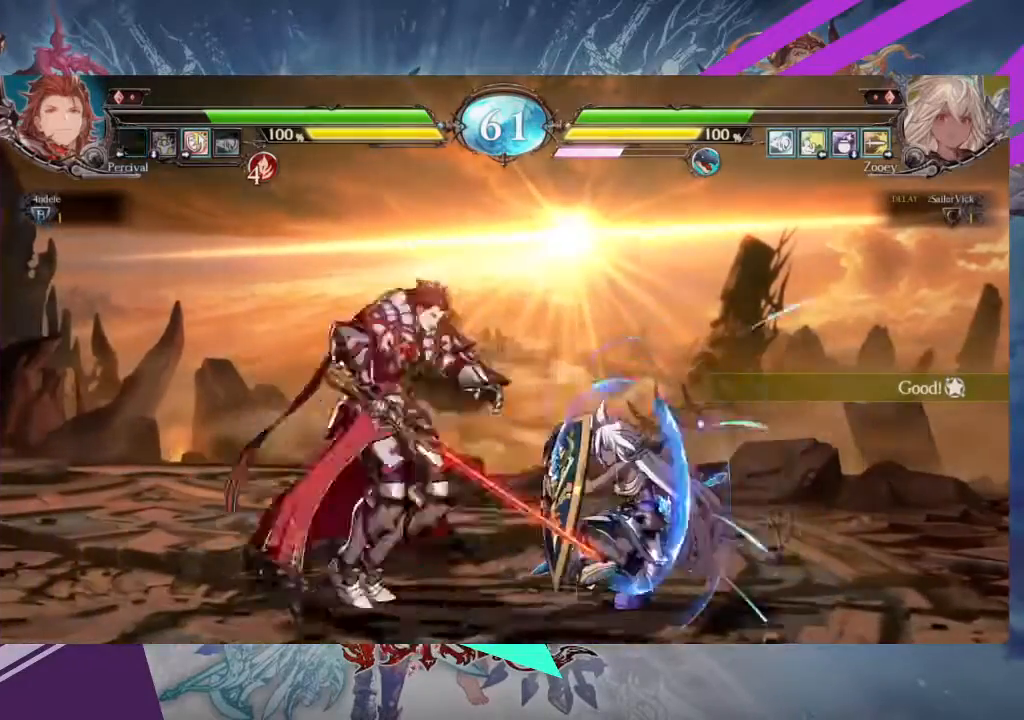
{"buttons": [], "left_stick": "down-right", "events": []}